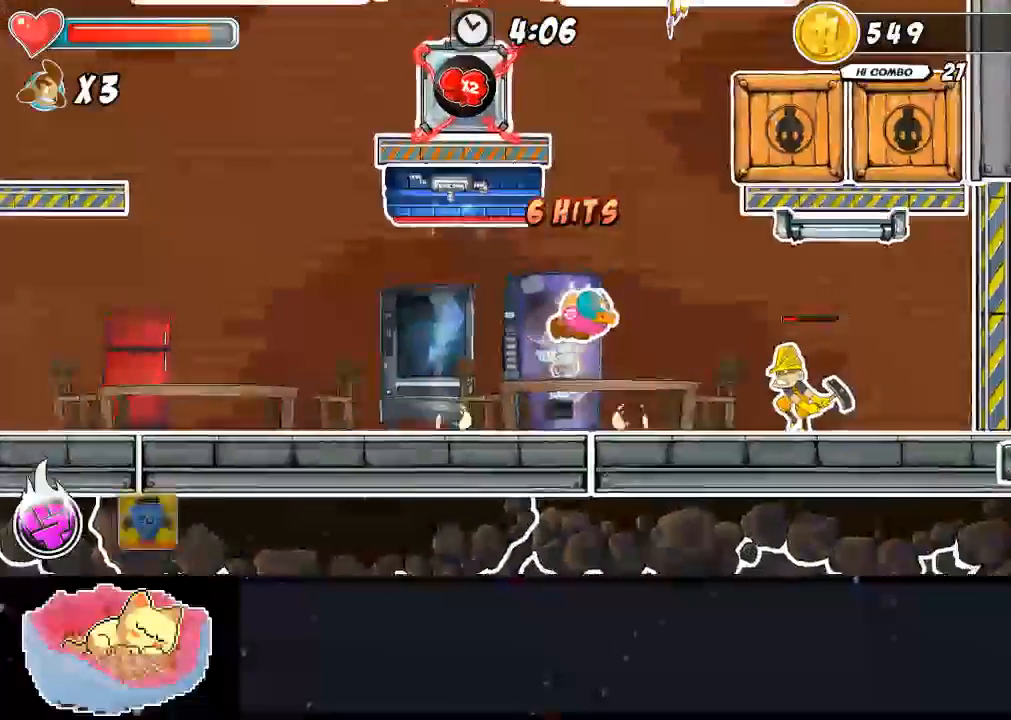
Gameplay with a controller (Xbox layout); each line is a JSON object with the inputs held at the frame after it (dt_ms = milliseconds from this image to that frame). "events" lists button and stick changes between this image and that frame as [ms after this image, input, new state], when the widget could be followed in between. Not read: L3 R3.
{"dt_ms": 1000, "buttons": ["X"], "left_stick": "center", "right_stick": "center"}
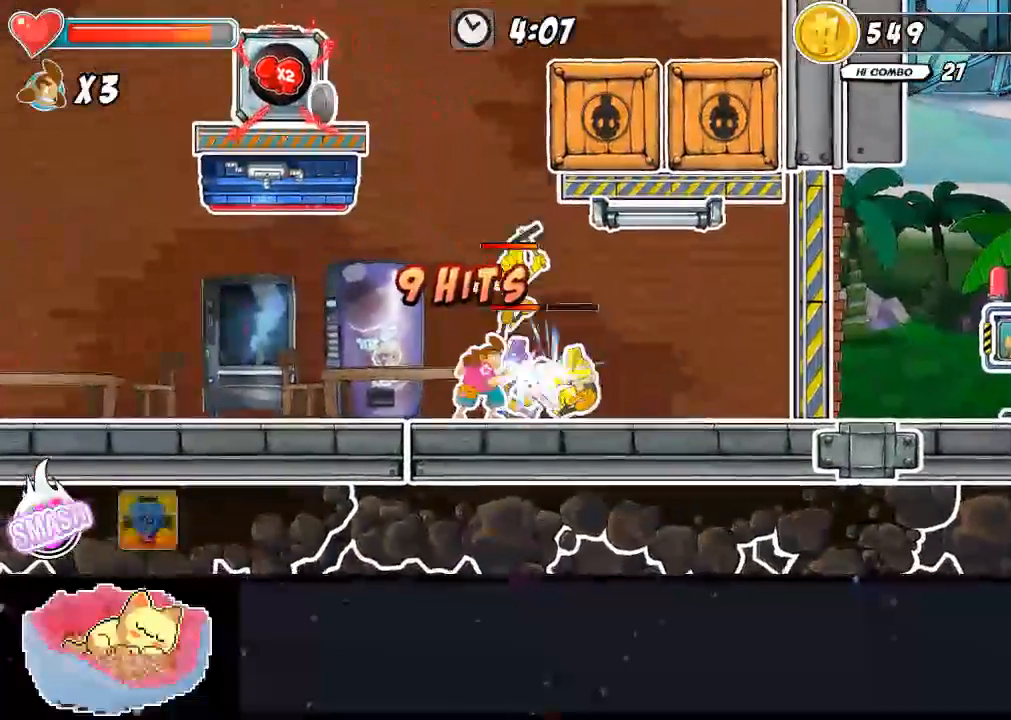
{"dt_ms": 500, "buttons": [], "left_stick": "up", "right_stick": "center", "events": [[100, "X", "up"], [167, "X", "down"], [167, "left_stick", "up"], [367, "X", "up"], [367, "Y", "down"], [433, "Y", "up"]]}
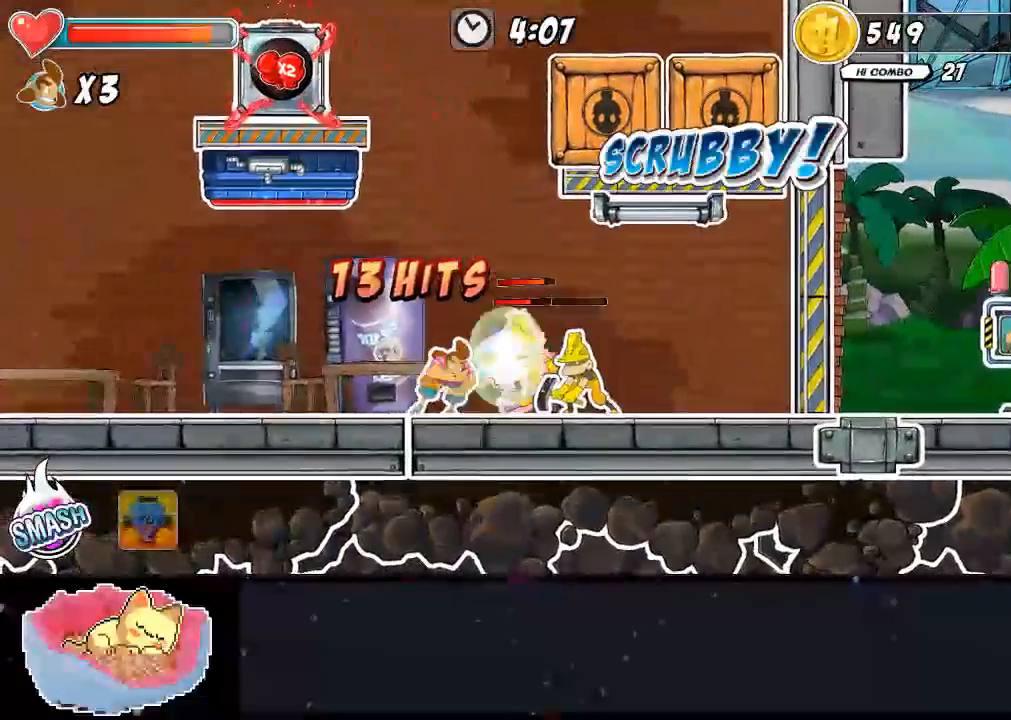
{"dt_ms": 1000, "buttons": ["A"], "left_stick": "right", "right_stick": "center"}
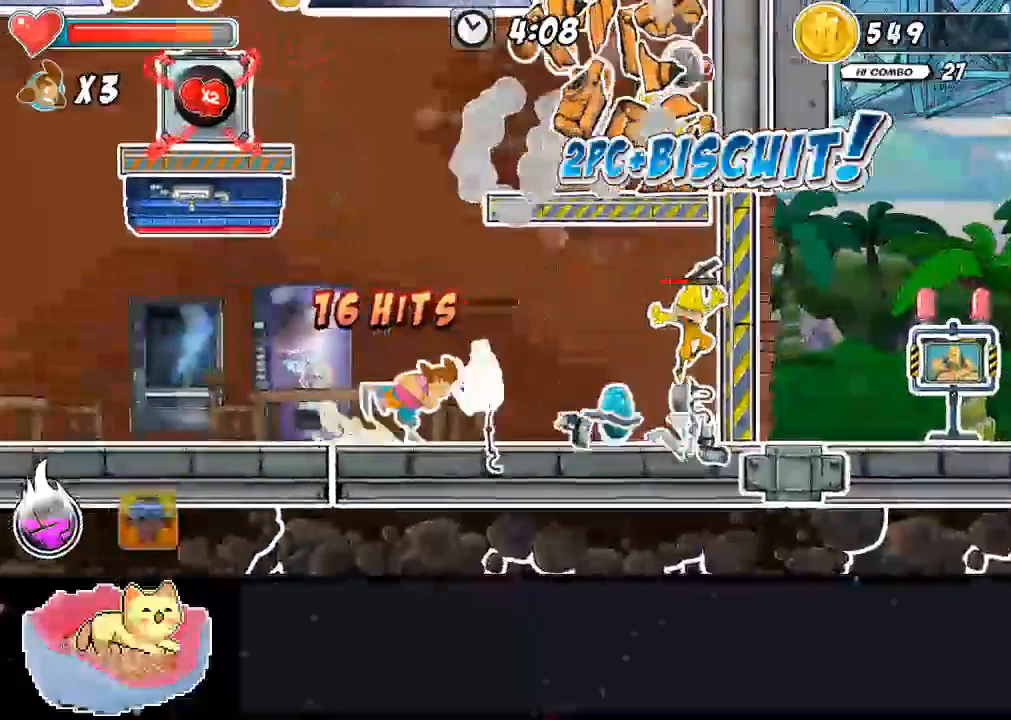
{"dt_ms": 500, "buttons": ["X"], "left_stick": "right", "right_stick": "center", "events": [[67, "A", "up"], [500, "X", "down"]]}